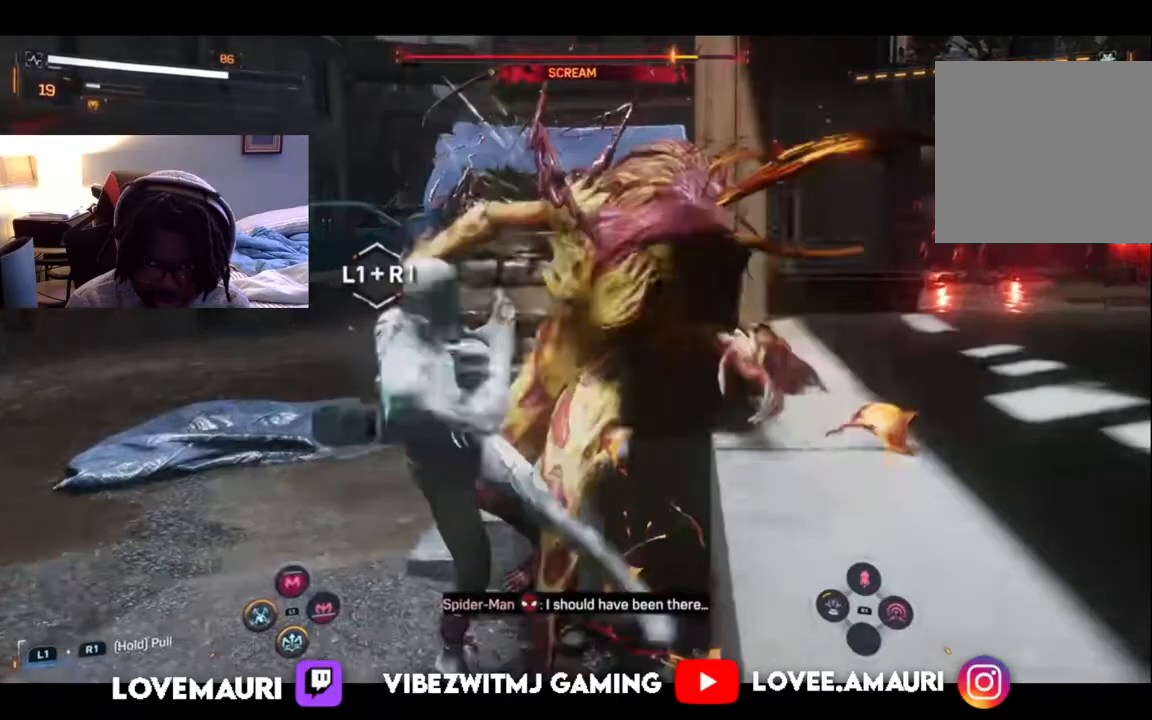
Gameplay with a controller (PlayStation layout); each line is a JSON object with the inputs held at the frame after it (dt_ms = milliseconds from this image to that frame). "events" lists button and stick changes between this image and that frame as [ms after this image, input, new state], when the widget could be followed in between.
{"dt_ms": 500, "buttons": ["SQUARE"], "left_stick": "up-left", "right_stick": "center", "events": [[17, "SQUARE", "down"], [150, "SQUARE", "up"], [233, "SQUARE", "down"], [333, "SQUARE", "up"], [433, "SQUARE", "down"]]}
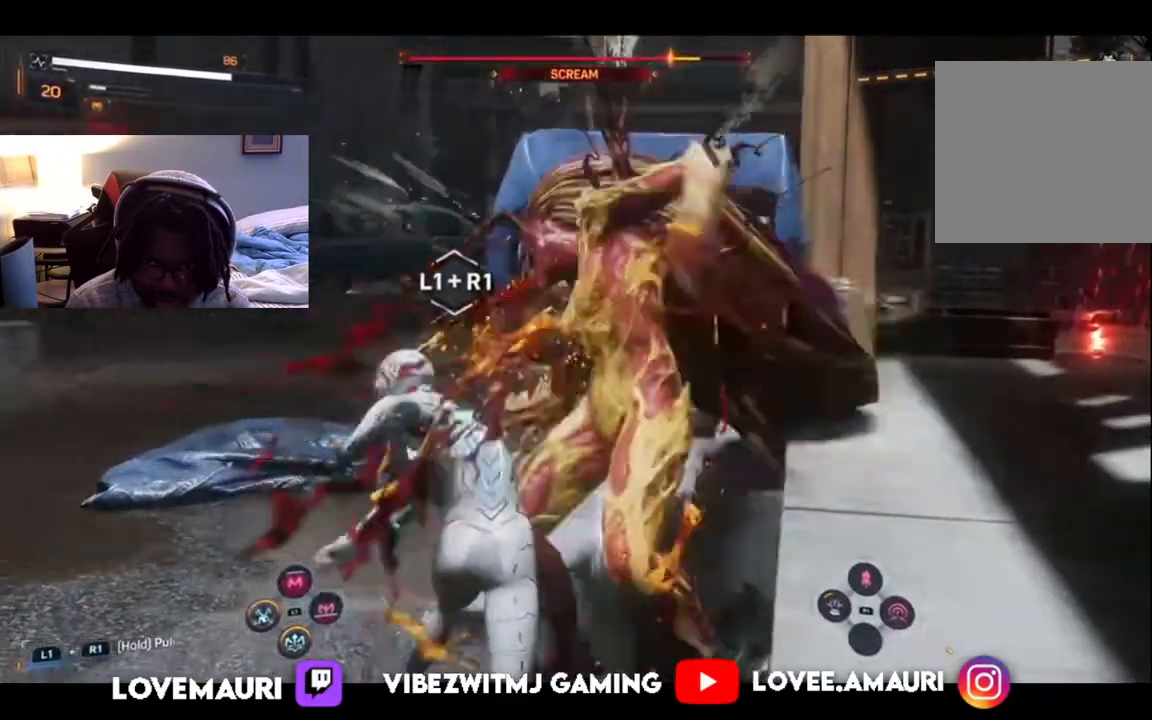
{"dt_ms": 500, "buttons": ["SQUARE"], "left_stick": "up-left", "right_stick": "center", "events": [[33, "SQUARE", "up"], [133, "SQUARE", "down"], [217, "SQUARE", "up"], [300, "SQUARE", "down"], [450, "SQUARE", "up"], [500, "SQUARE", "down"]]}
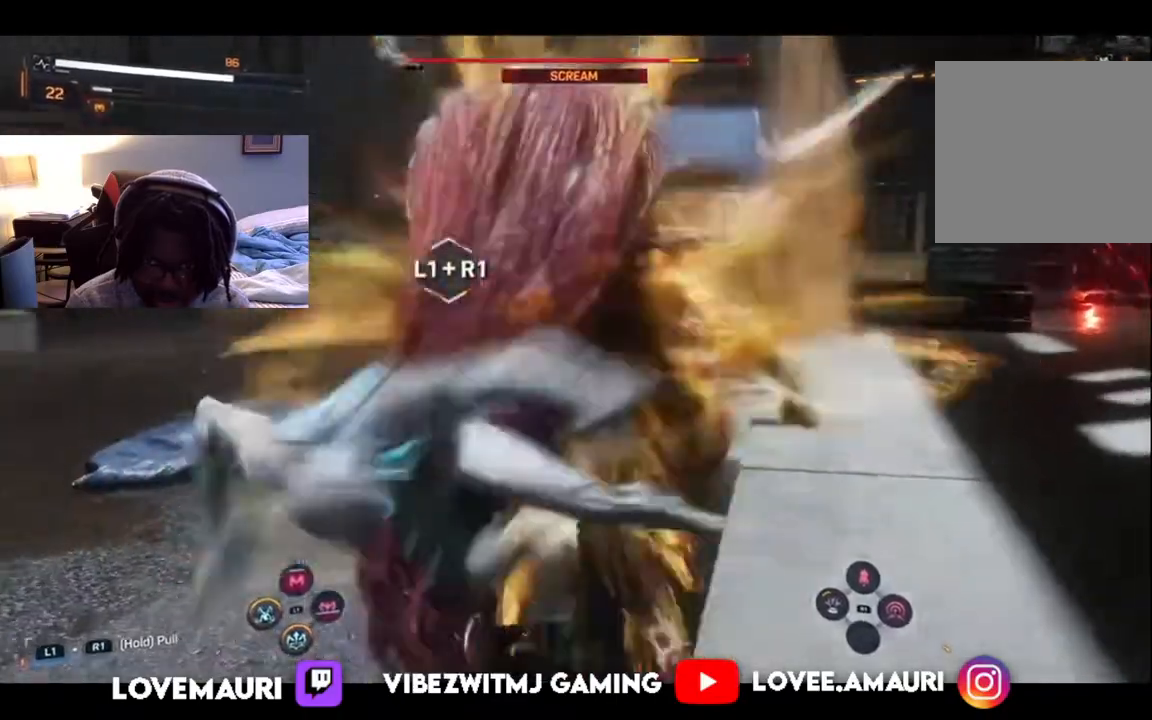
{"dt_ms": 500, "buttons": ["CIRCLE"], "left_stick": "left", "right_stick": "center", "events": [[117, "SQUARE", "up"], [183, "SQUARE", "down"], [300, "SQUARE", "up"], [383, "CIRCLE", "down"], [467, "left_stick", "left"]]}
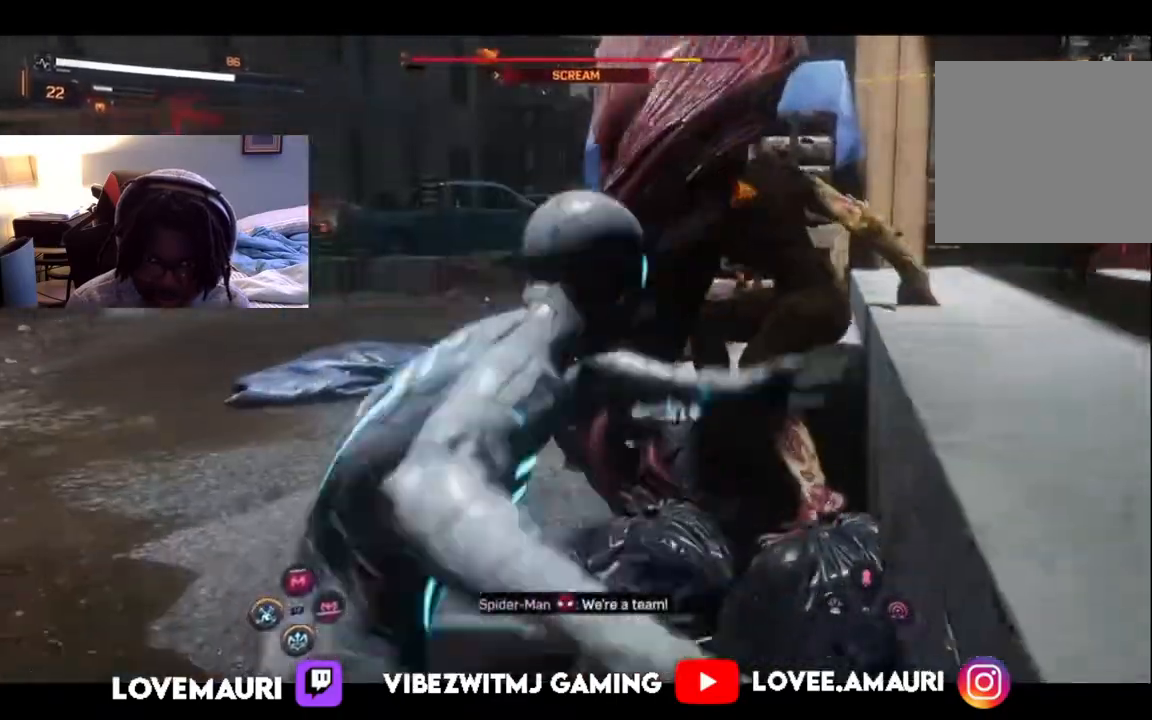
{"dt_ms": 500, "buttons": [], "left_stick": "down", "right_stick": "center", "events": [[33, "CIRCLE", "up"], [250, "CIRCLE", "down"], [383, "CIRCLE", "up"], [467, "left_stick", "down"]]}
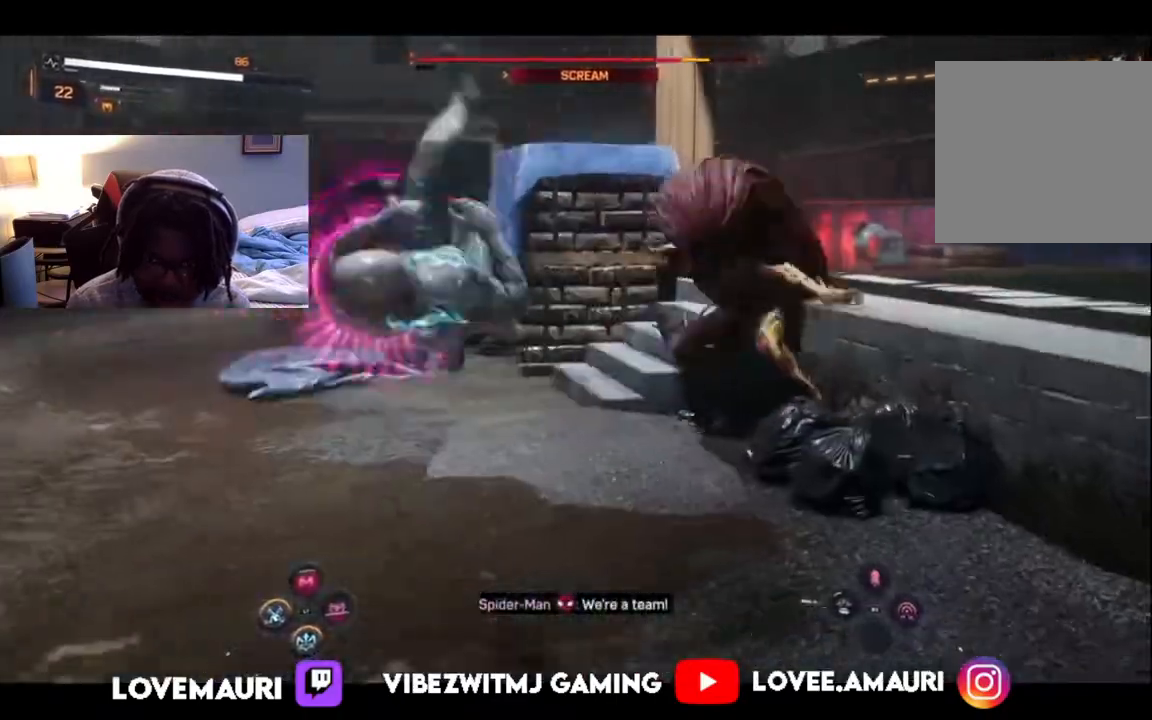
{"dt_ms": 500, "buttons": ["CIRCLE"], "left_stick": "down-right", "right_stick": "center", "events": [[100, "left_stick", "down-right"], [267, "CIRCLE", "down"], [400, "CIRCLE", "up"], [483, "CIRCLE", "down"]]}
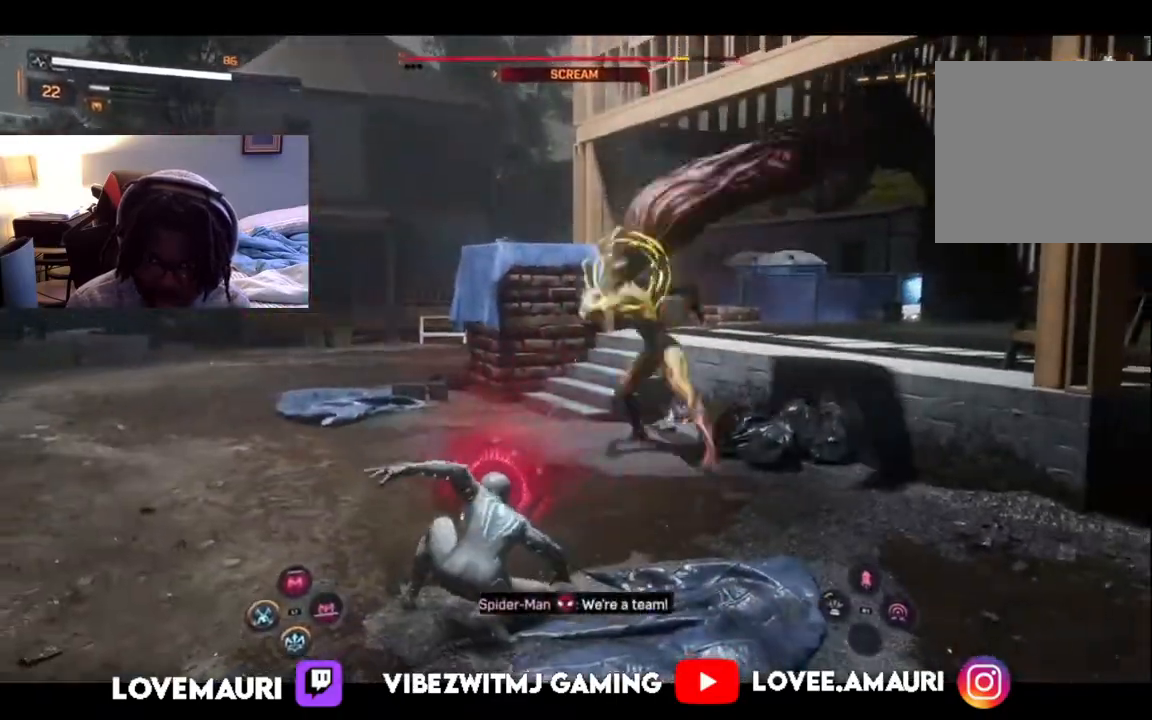
{"dt_ms": 500, "buttons": [], "left_stick": "down-right", "right_stick": "center", "events": [[83, "CIRCLE", "up"]]}
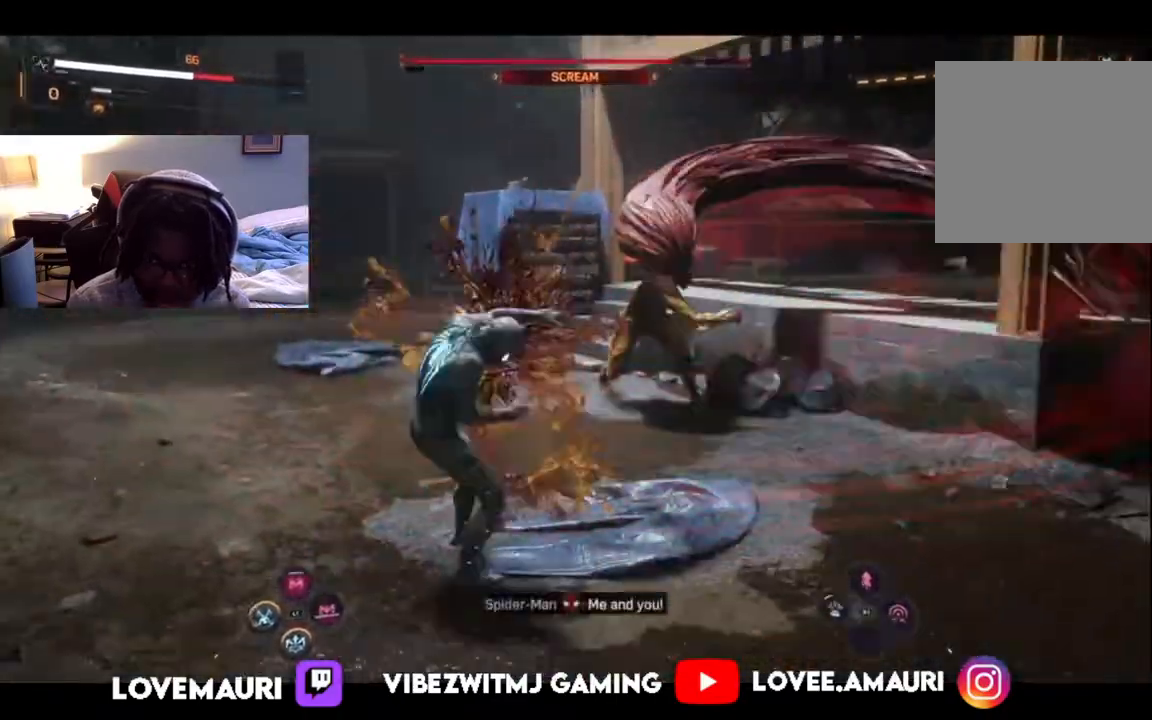
{"dt_ms": 500, "buttons": ["L1"], "left_stick": "down-right", "right_stick": "center", "events": [[250, "L1", "down"], [400, "L1", "up"], [500, "L1", "down"]]}
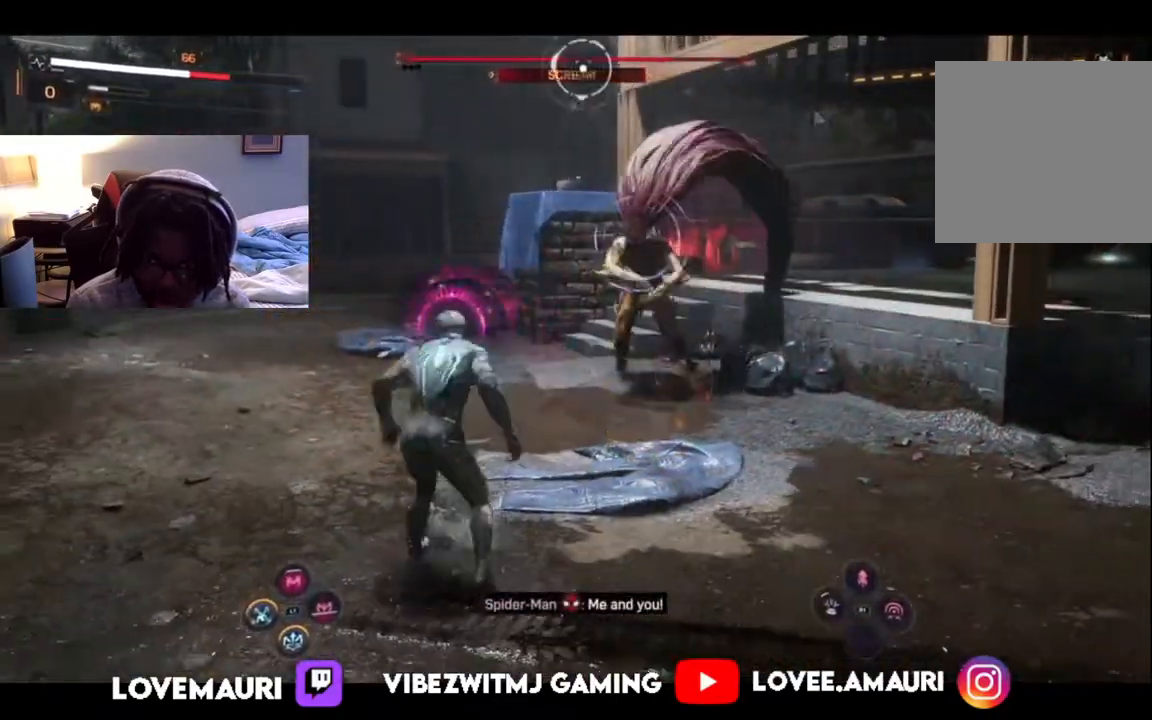
{"dt_ms": 500, "buttons": ["CIRCLE"], "left_stick": "down", "right_stick": "center", "events": [[117, "L1", "up"], [217, "L1", "down"], [317, "L1", "up"], [450, "left_stick", "down"], [467, "CIRCLE", "down"]]}
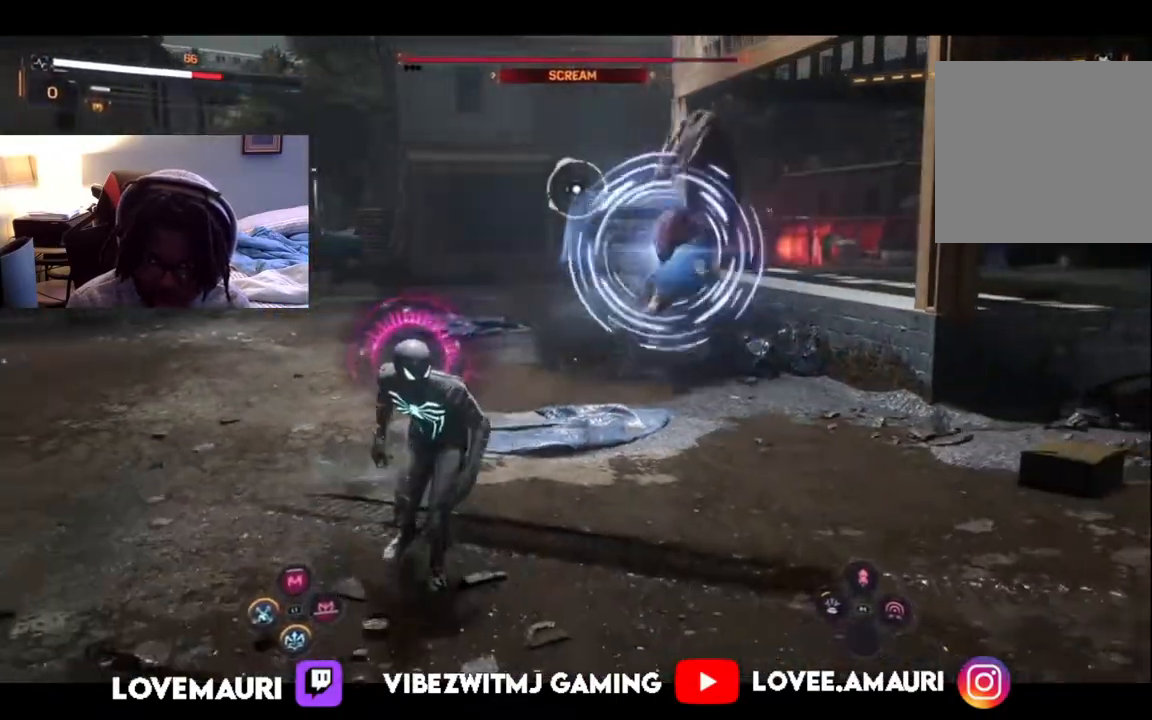
{"dt_ms": 500, "buttons": ["CIRCLE"], "left_stick": "down", "right_stick": "center", "events": [[83, "CIRCLE", "up"], [183, "CIRCLE", "down"], [283, "CIRCLE", "up"], [433, "CIRCLE", "down"]]}
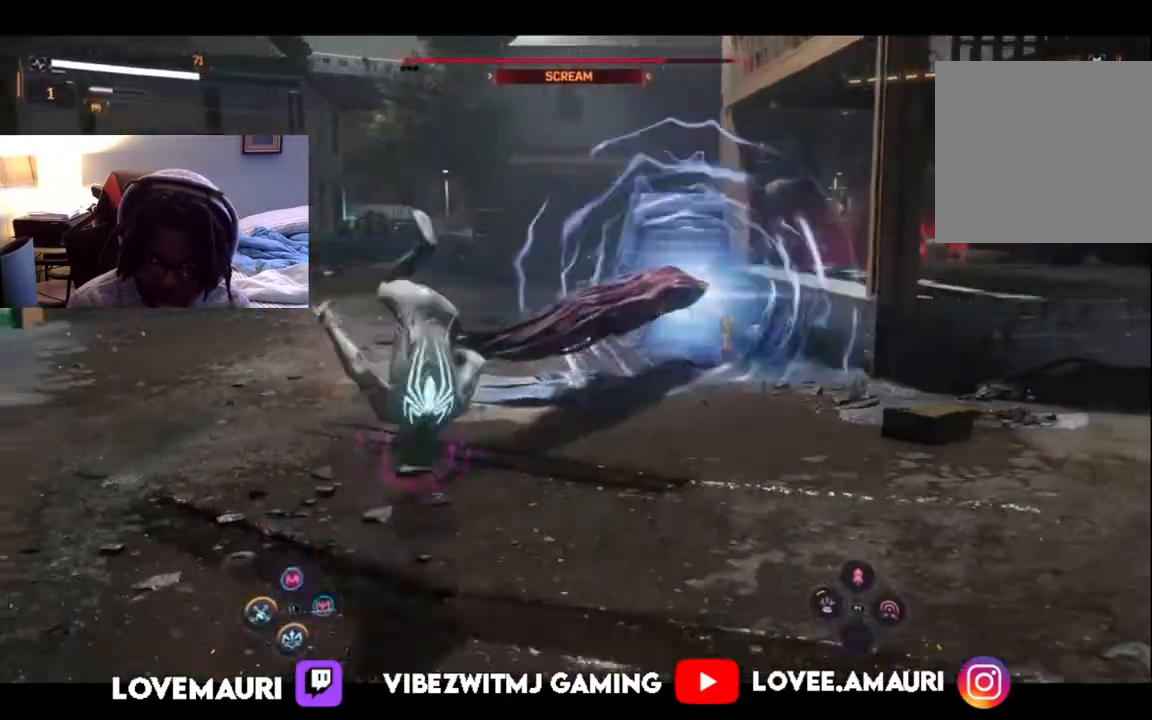
{"dt_ms": 500, "buttons": [], "left_stick": "center", "right_stick": "center", "events": [[33, "CIRCLE", "up"], [200, "left_stick", "center"]]}
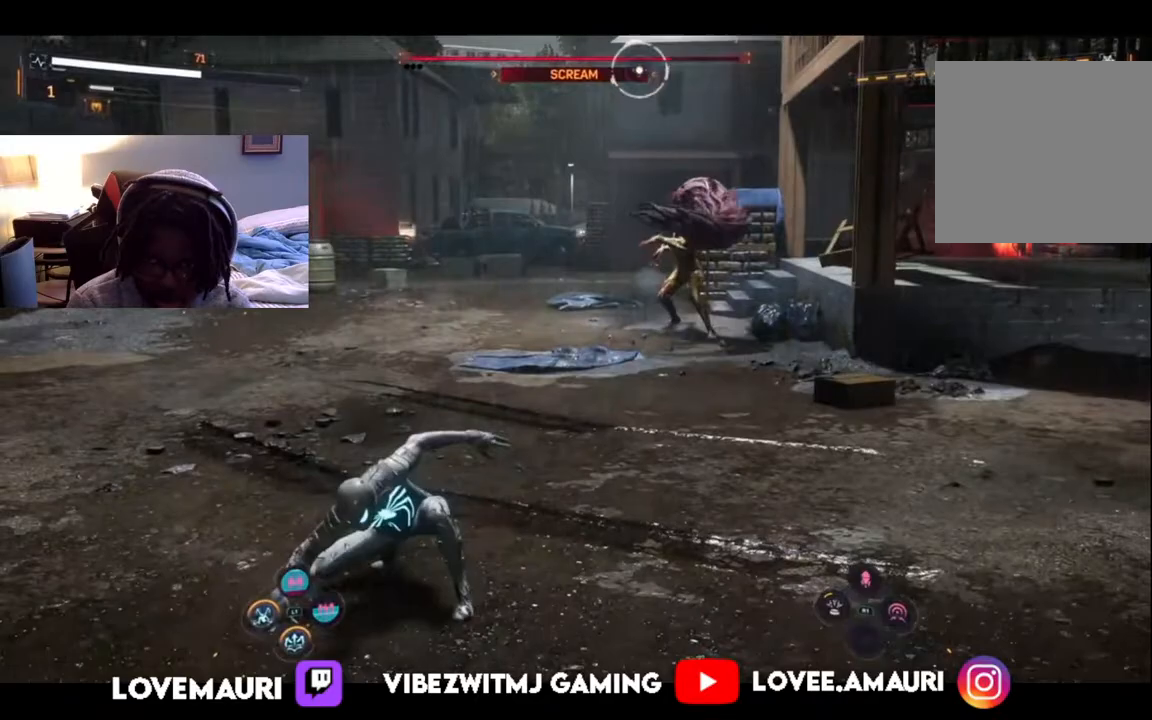
{"dt_ms": 500, "buttons": ["TRIANGLE"], "left_stick": "down-left", "right_stick": "center", "events": [[67, "left_stick", "down-left"], [400, "TRIANGLE", "down"]]}
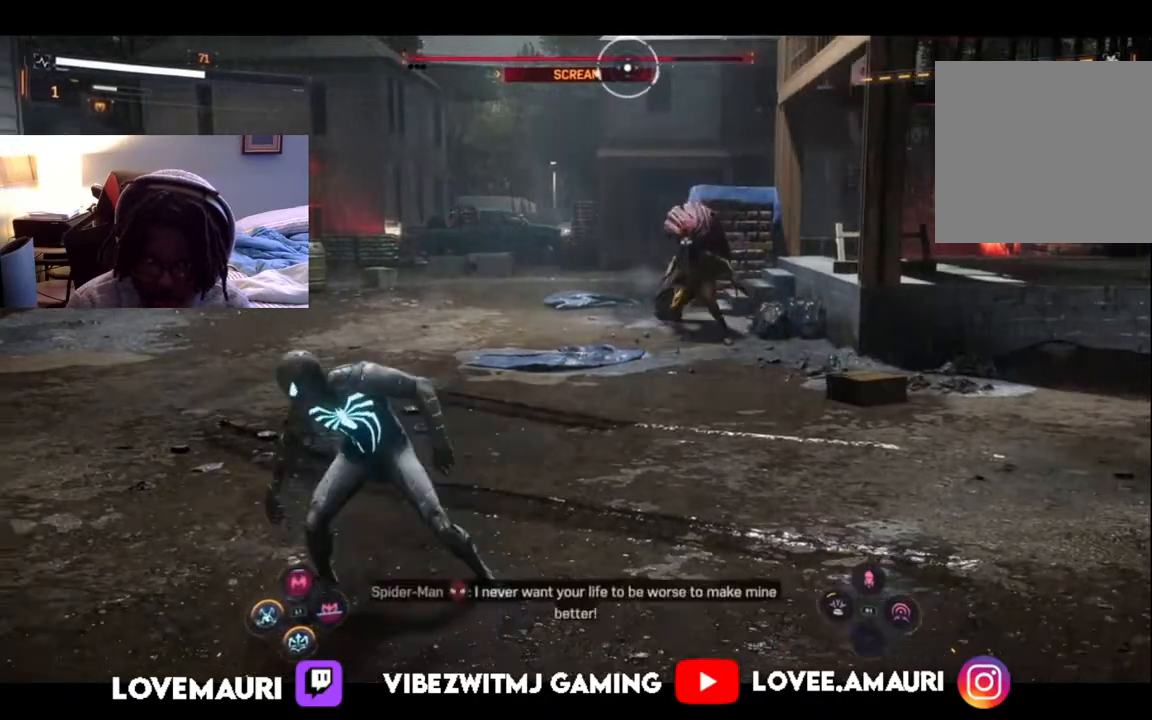
{"dt_ms": 500, "buttons": [], "left_stick": "down-left", "right_stick": "center", "events": [[50, "TRIANGLE", "up"]]}
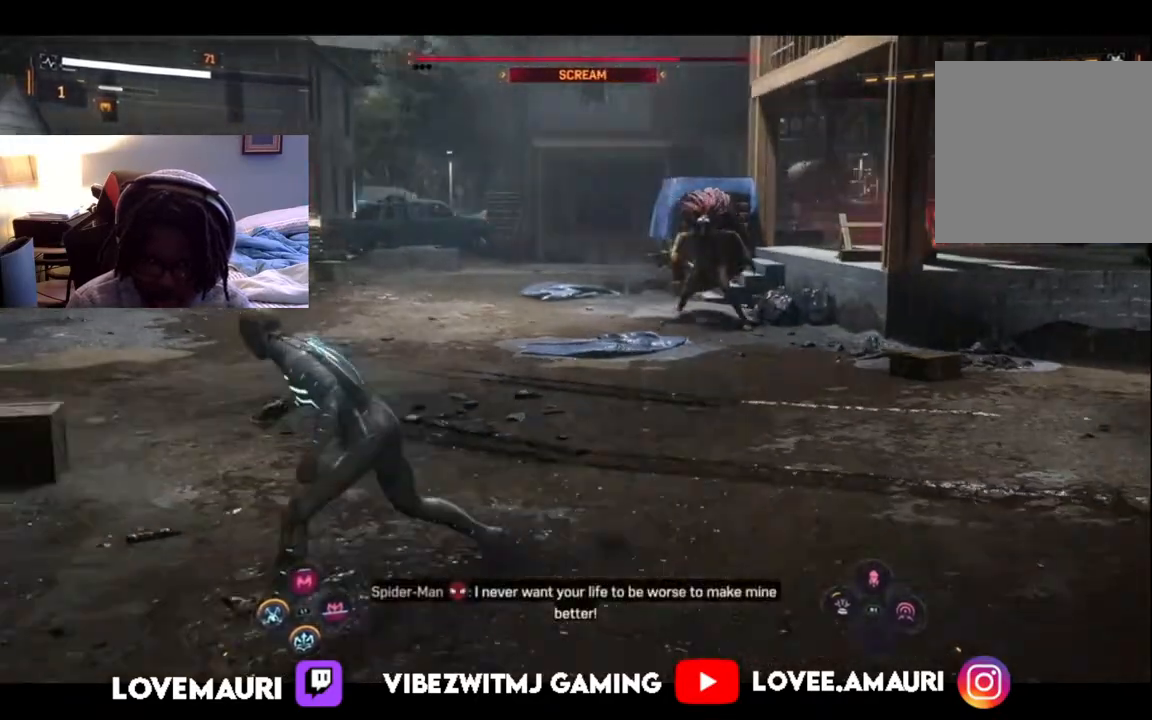
{"dt_ms": 500, "buttons": ["TRIANGLE"], "left_stick": "up-right", "right_stick": "center", "events": [[183, "left_stick", "down-right"], [450, "left_stick", "up-right"], [500, "TRIANGLE", "down"]]}
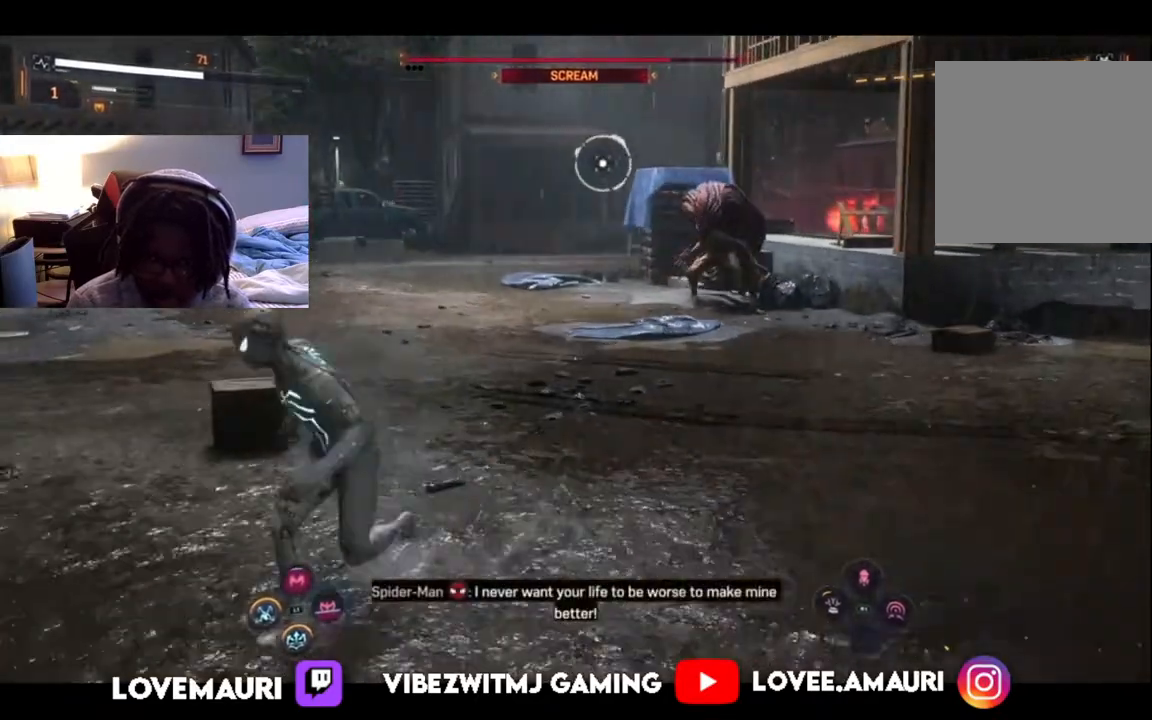
{"dt_ms": 500, "buttons": [], "left_stick": "up-right", "right_stick": "center", "events": [[183, "TRIANGLE", "up"]]}
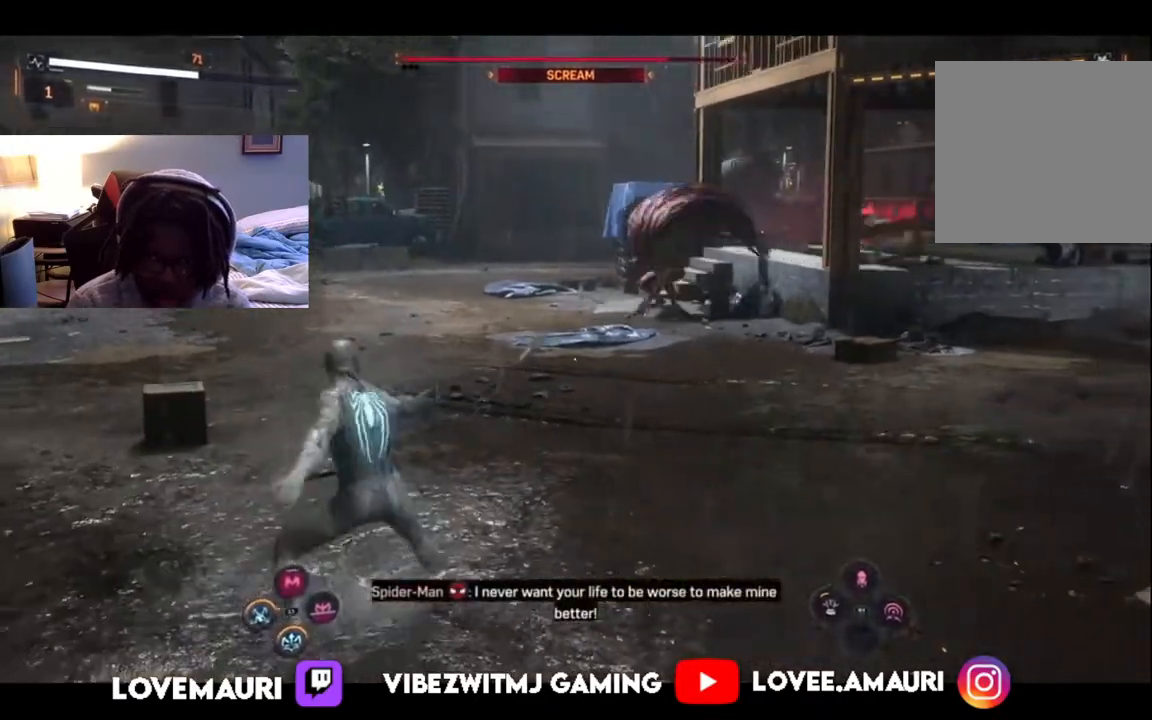
{"dt_ms": 1000, "buttons": [], "left_stick": "left", "right_stick": "center"}
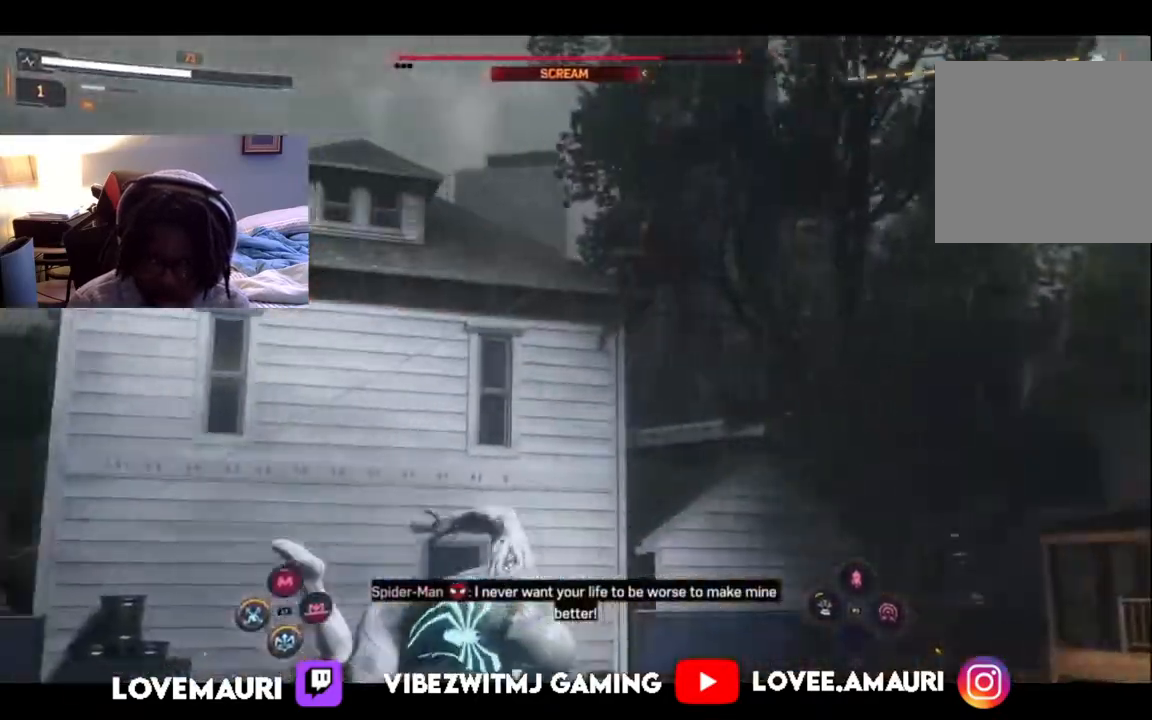
{"dt_ms": 500, "buttons": [], "left_stick": "left", "right_stick": "center", "events": [[383, "R1", "down"], [500, "R1", "up"]]}
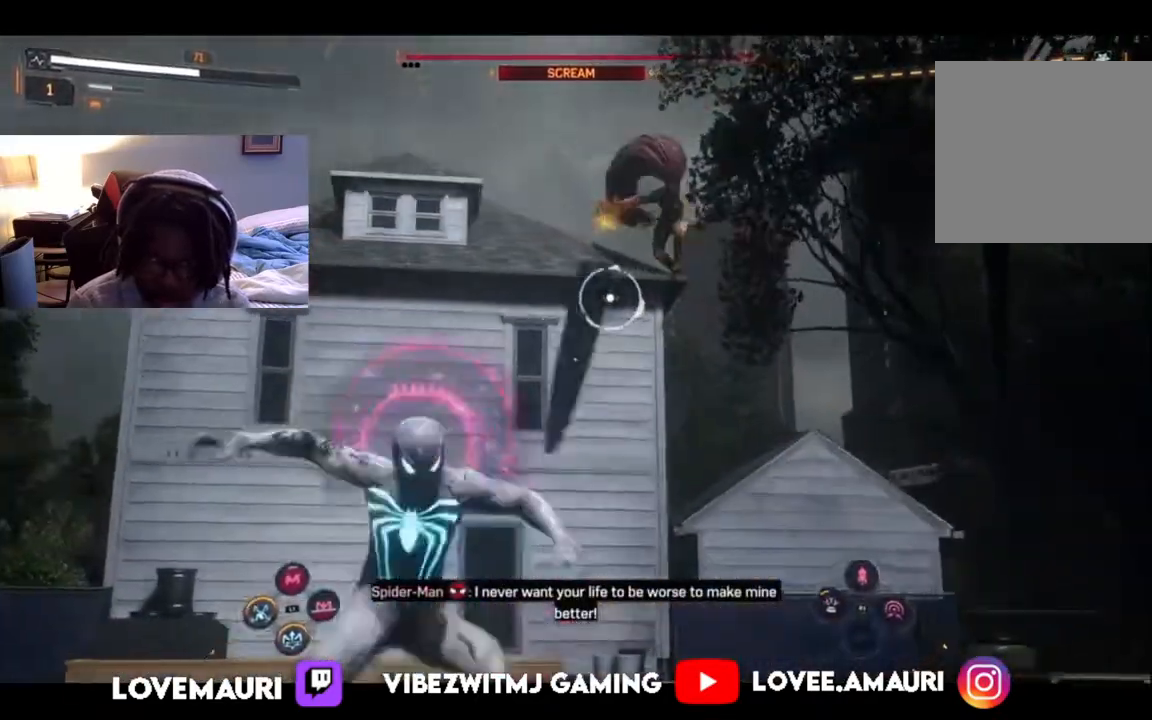
{"dt_ms": 500, "buttons": [], "left_stick": "left", "right_stick": "center", "events": [[150, "R1", "down"], [217, "CIRCLE", "down"], [233, "R1", "up"], [383, "CIRCLE", "up"]]}
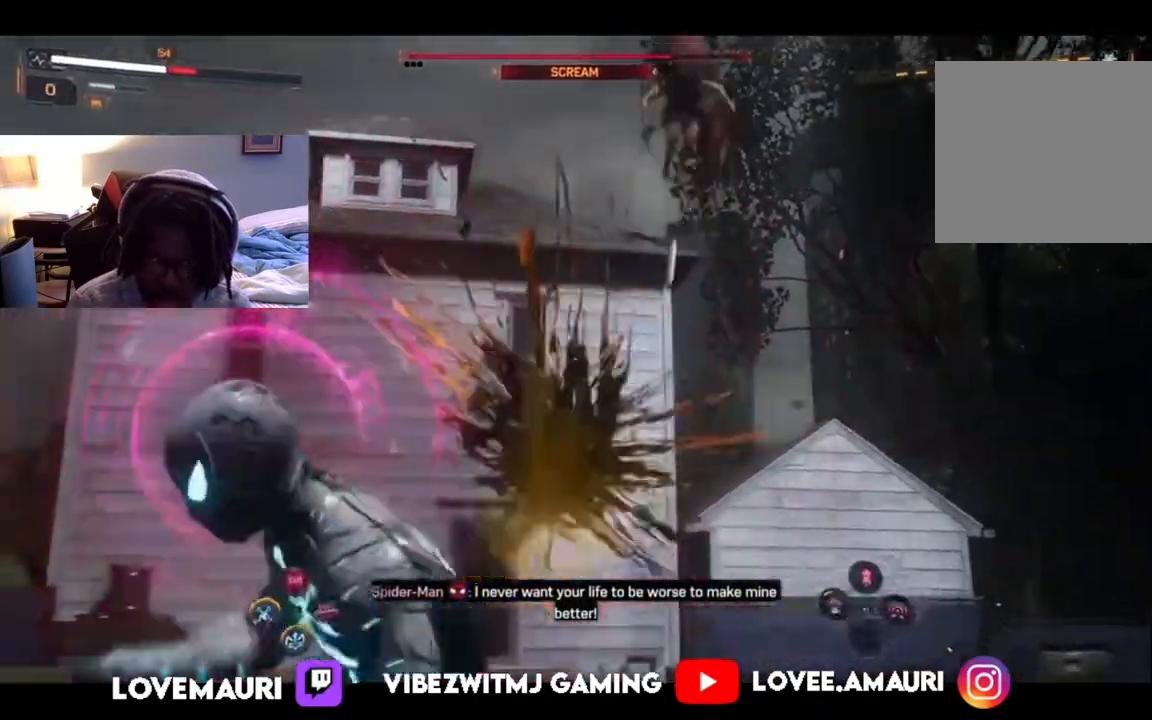
{"dt_ms": 500, "buttons": [], "left_stick": "left", "right_stick": "center", "events": []}
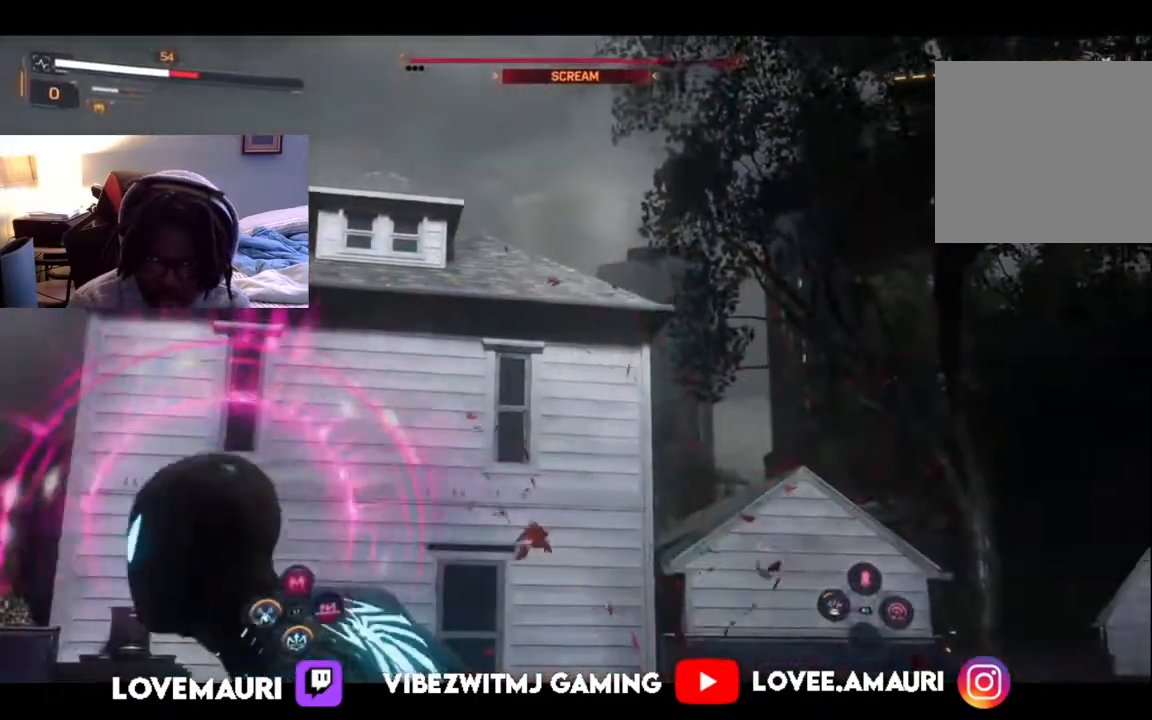
{"dt_ms": 500, "buttons": [], "left_stick": "left", "right_stick": "center", "events": [[233, "right_stick", "down-right"], [300, "right_stick", "center"], [383, "CIRCLE", "down"], [500, "CIRCLE", "up"]]}
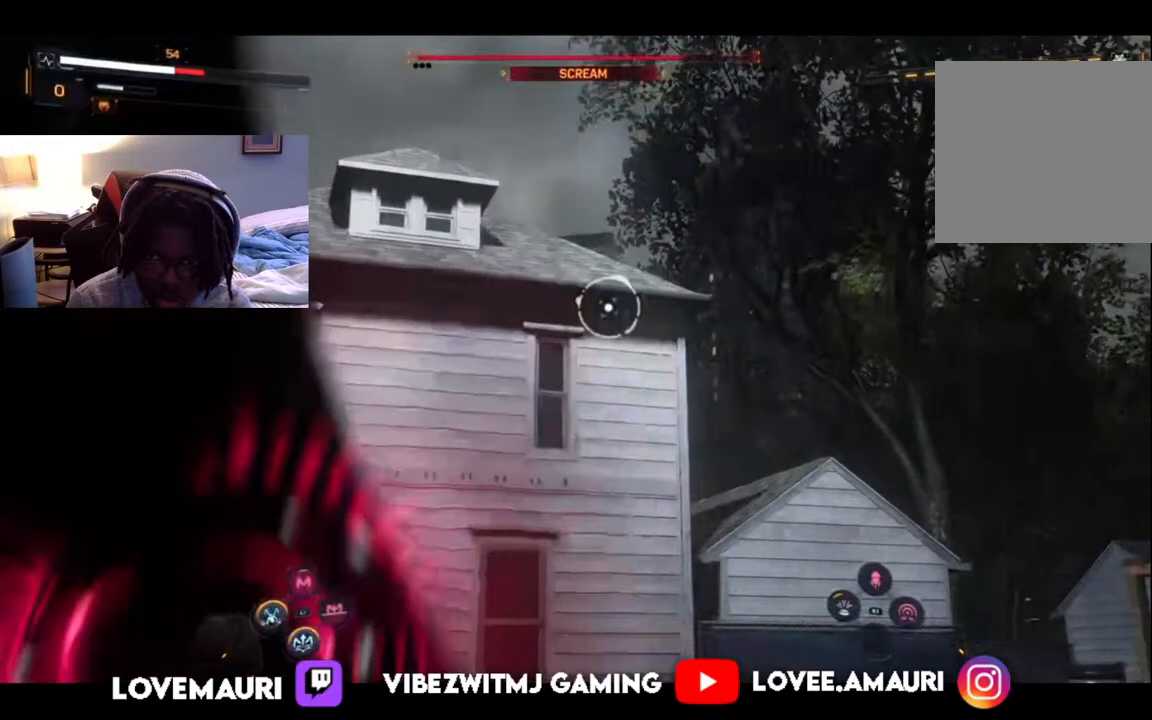
{"dt_ms": 500, "buttons": [], "left_stick": "left", "right_stick": "down-right", "events": [[233, "right_stick", "down-right"]]}
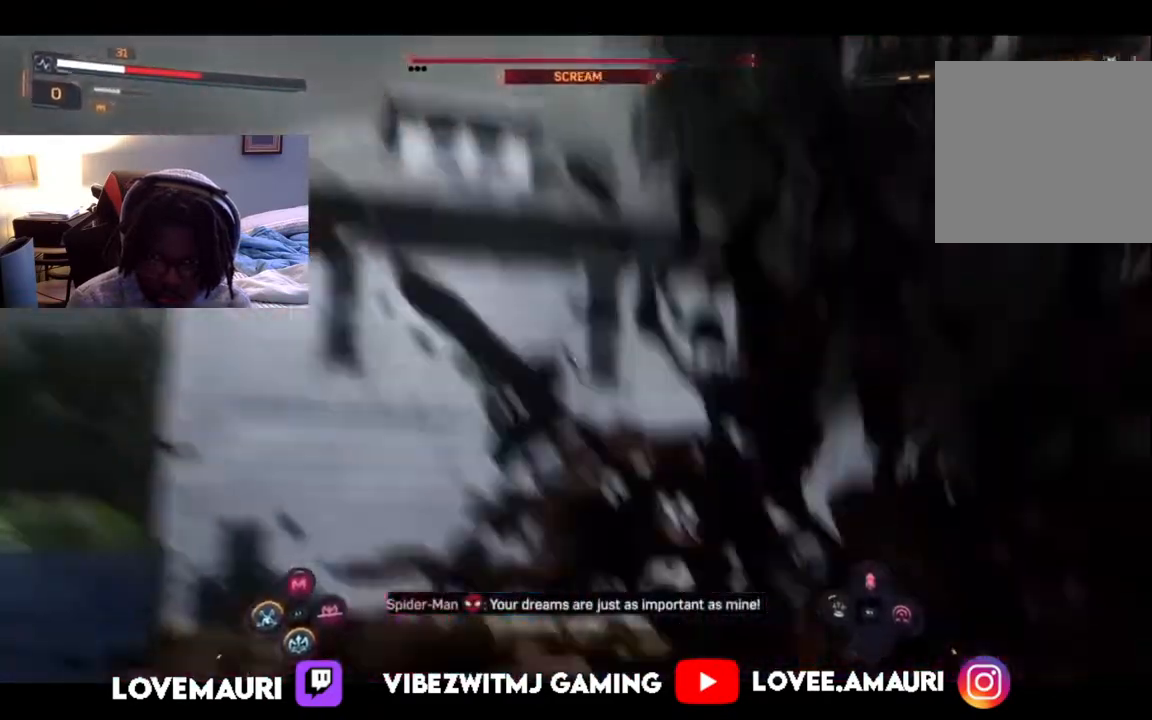
{"dt_ms": 500, "buttons": [], "left_stick": "left", "right_stick": "center", "events": [[433, "right_stick", "center"]]}
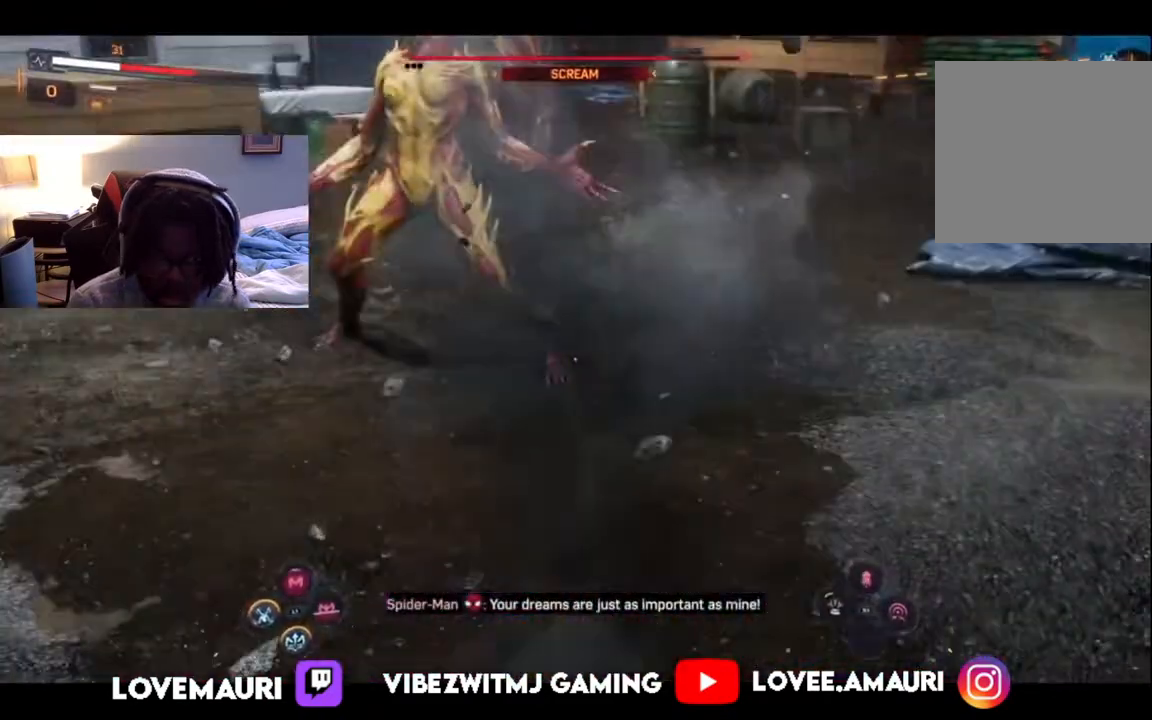
{"dt_ms": 500, "buttons": [], "left_stick": "left", "right_stick": "center", "events": [[167, "CIRCLE", "down"], [283, "CIRCLE", "up"], [400, "CIRCLE", "down"], [500, "CIRCLE", "up"]]}
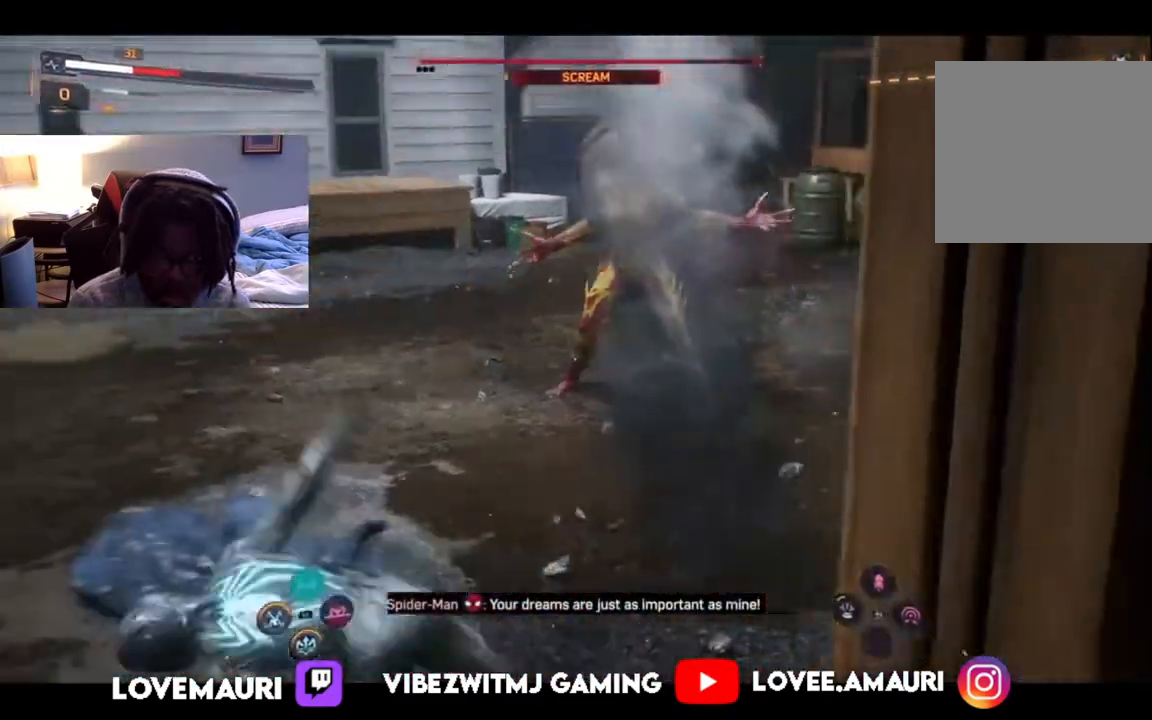
{"dt_ms": 500, "buttons": [], "left_stick": "left", "right_stick": "right", "events": [[233, "right_stick", "down-right"], [417, "right_stick", "right"]]}
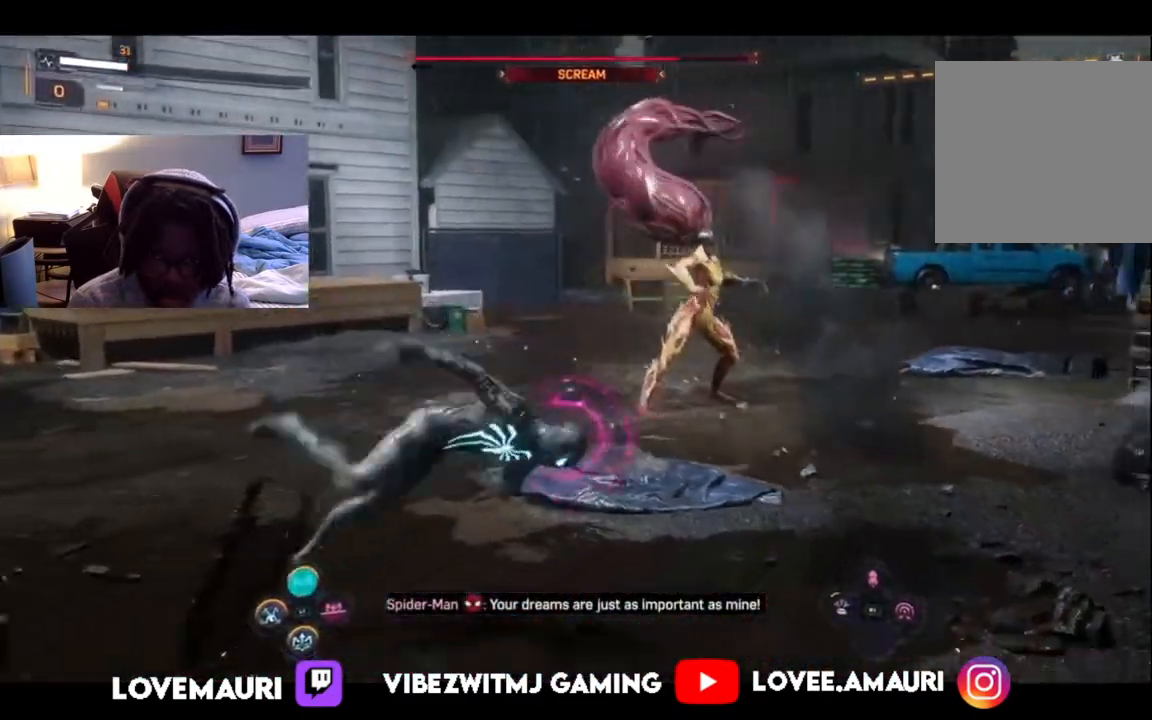
{"dt_ms": 500, "buttons": [], "left_stick": "left", "right_stick": "down-right", "events": [[83, "right_stick", "down-right"], [167, "CIRCLE", "down"], [300, "CIRCLE", "up"], [367, "CIRCLE", "down"], [483, "CIRCLE", "up"]]}
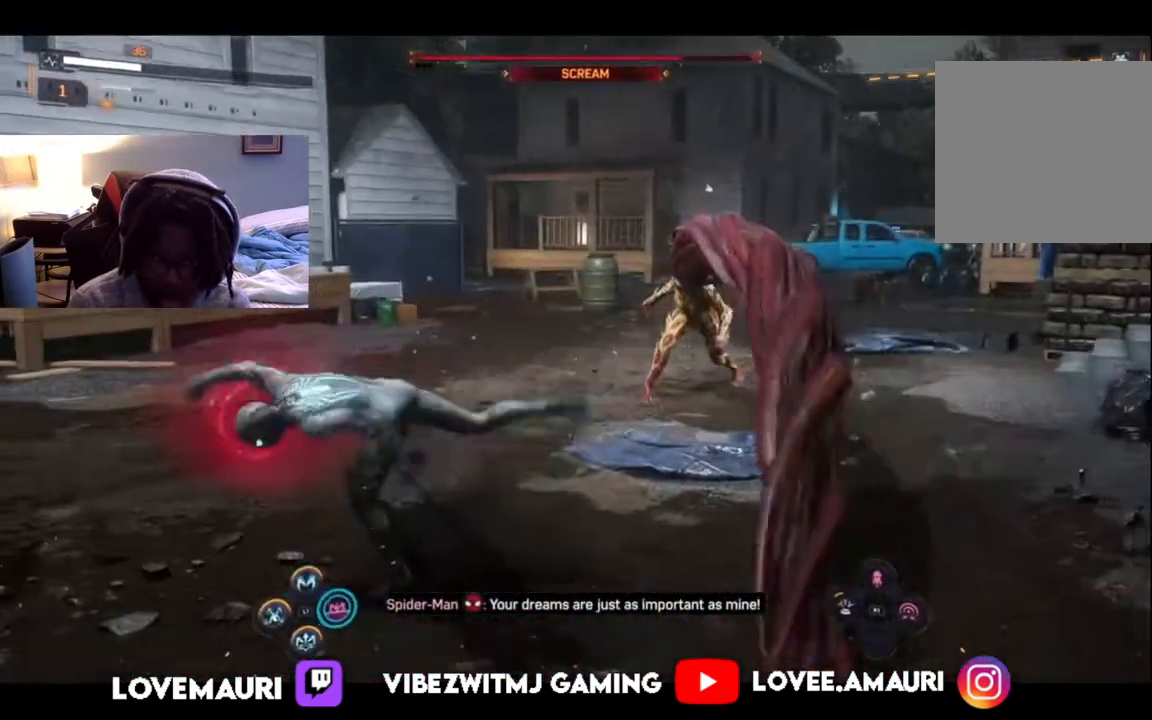
{"dt_ms": 500, "buttons": [], "left_stick": "down-left", "right_stick": "down-right", "events": [[483, "left_stick", "down-left"]]}
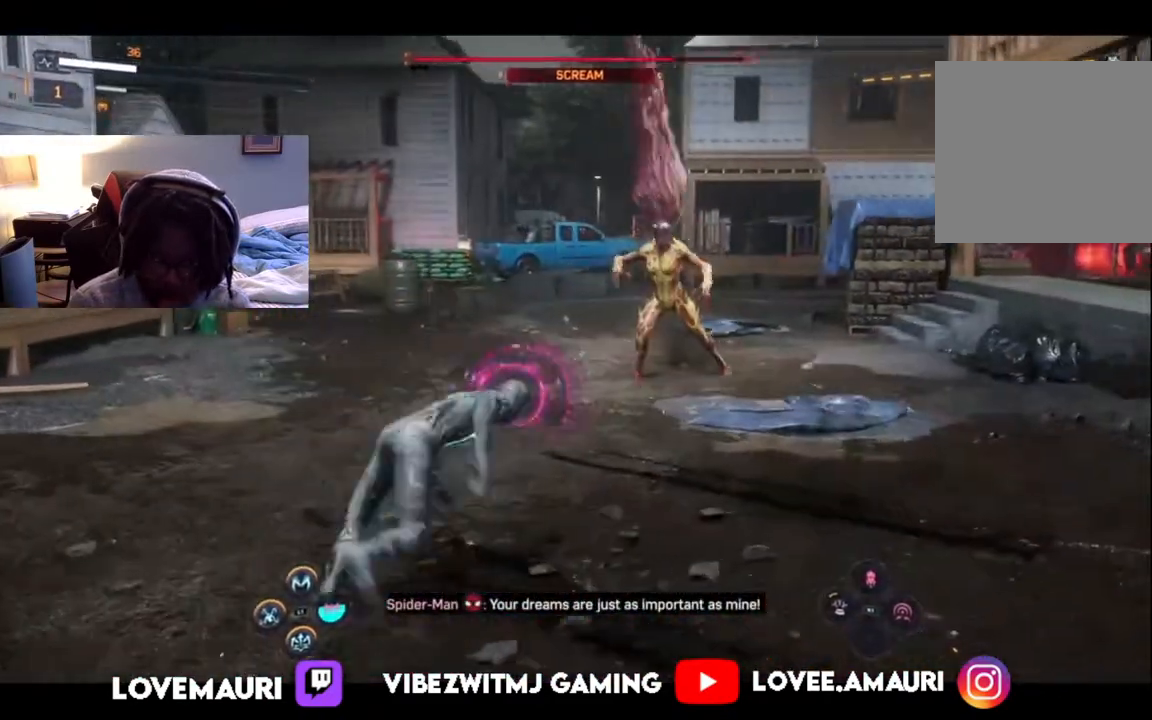
{"dt_ms": 500, "buttons": ["CIRCLE"], "left_stick": "down", "right_stick": "center", "events": [[83, "right_stick", "center"], [133, "left_stick", "down"], [250, "CIRCLE", "down"], [400, "CIRCLE", "up"], [450, "CIRCLE", "down"]]}
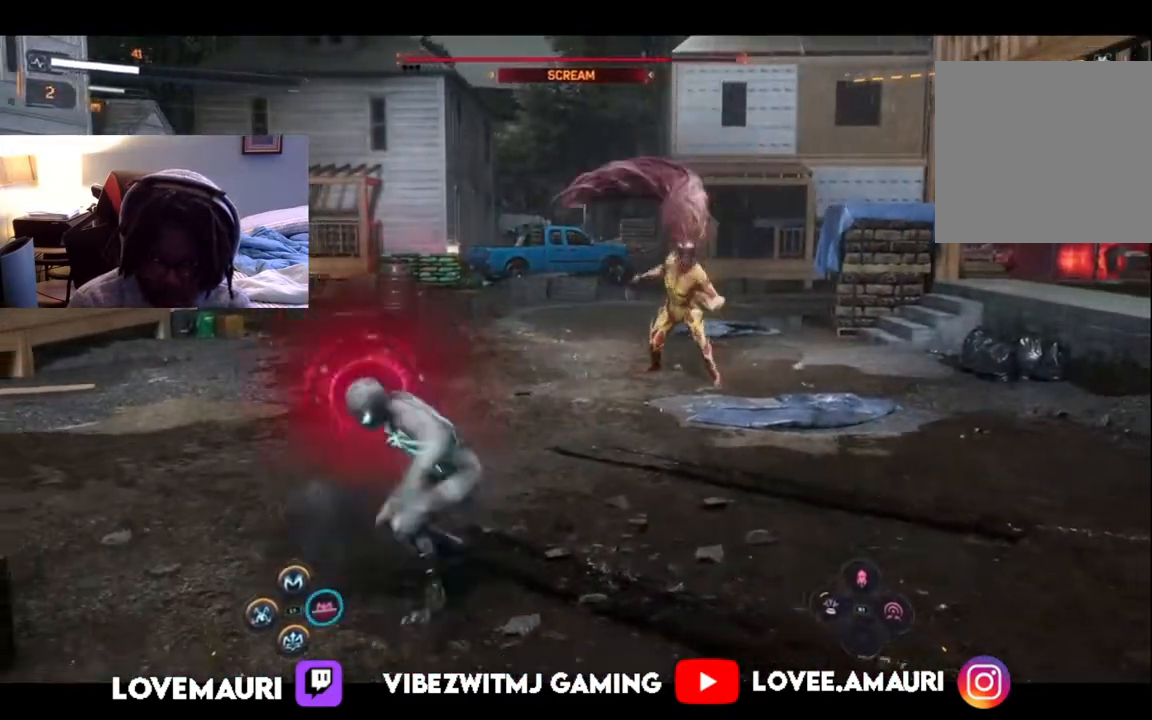
{"dt_ms": 500, "buttons": [], "left_stick": "down", "right_stick": "center", "events": [[83, "CIRCLE", "up"]]}
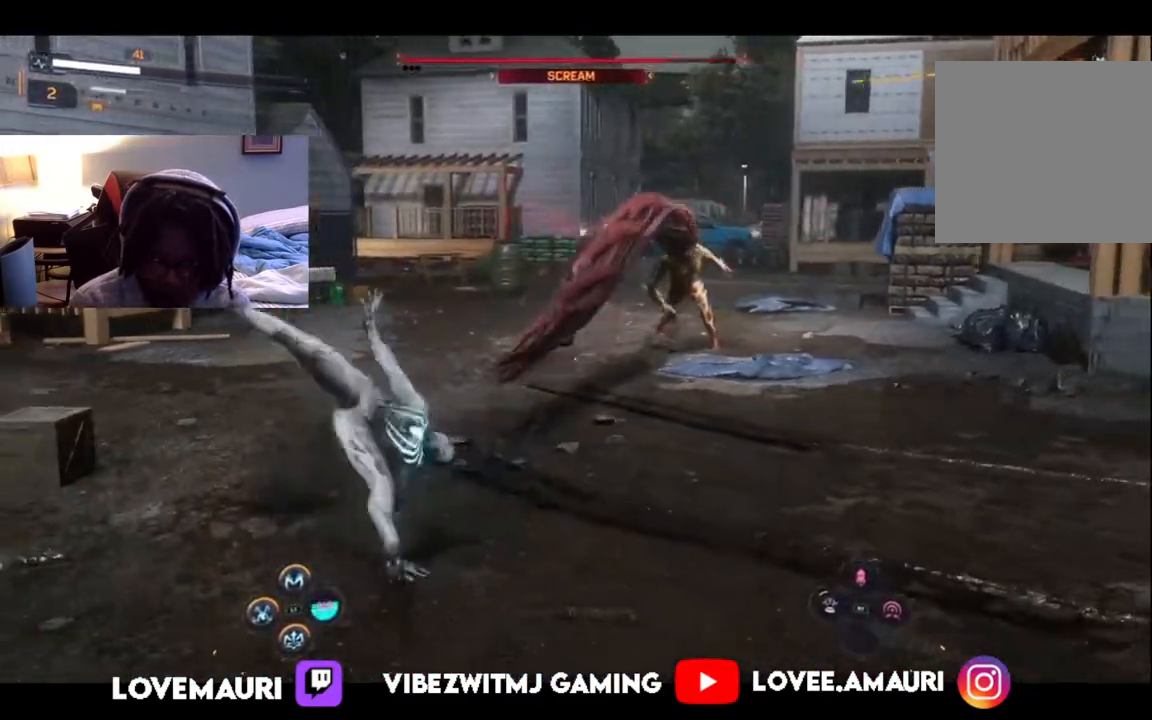
{"dt_ms": 500, "buttons": ["CIRCLE"], "left_stick": "down-left", "right_stick": "center", "events": [[133, "left_stick", "down-left"], [433, "CIRCLE", "down"]]}